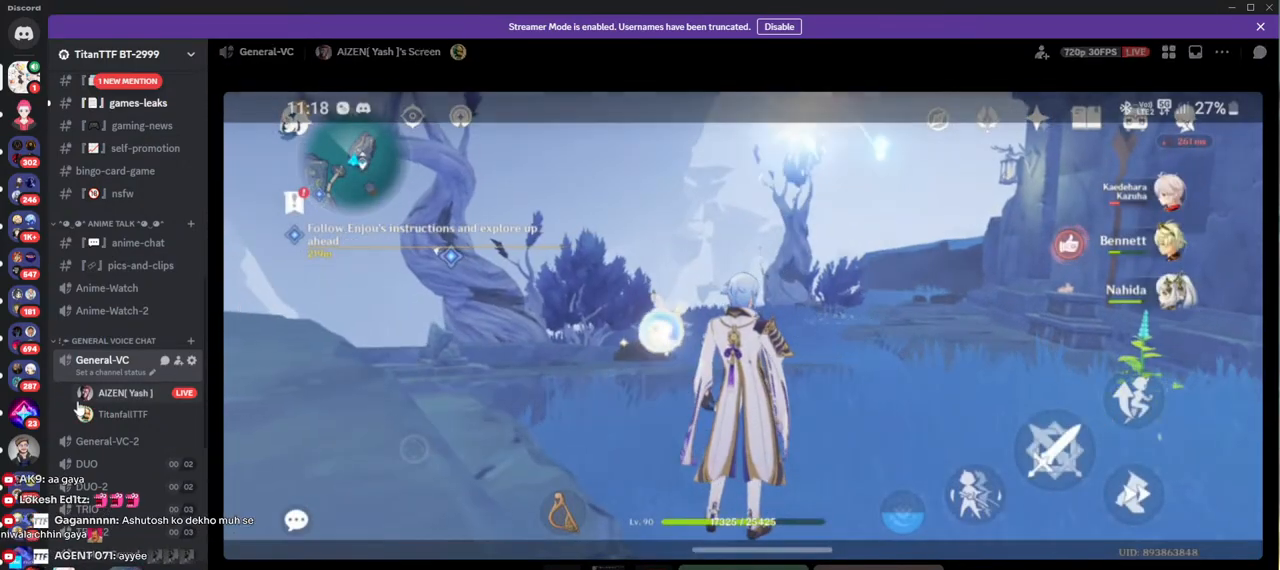
Gameplay with keyboard and mouse; each line is a JSON object with the keys and mouse buttons held at the frame after it. "events" lists presses ("down") and releases ("up") of "1", "2", "3", "4", "5", "a", "alt", "b", "c", "ctrl", "d", "e", "f", "g", "q", "r", "s", "shift", "space", "t", "tab", "v", "w", "x", "z", "mouse_left", "mouse_wheel", "mouse_right", "mouse_mb4" and "mouse_mb5" between this image and that frame as [ms after this image, input, new state], when the widget could be followed in between. "mouse_left", "mouse_wheel", "mouse_right", "mouse_mb4", "mouse_mb5" = the "left", "wheel", "right", "mb4", "mb5" buttons of the "mouse" list. No other keys are recorded. "wheel" means that the mouse wheel is clicked or scrolled. Mouse movement is not recorded.
{"keys": [], "mouse": ["wheel"], "events": [[117, "mouse_wheel", "down"], [317, "mouse_wheel", "up"], [483, "mouse_wheel", "down"]]}
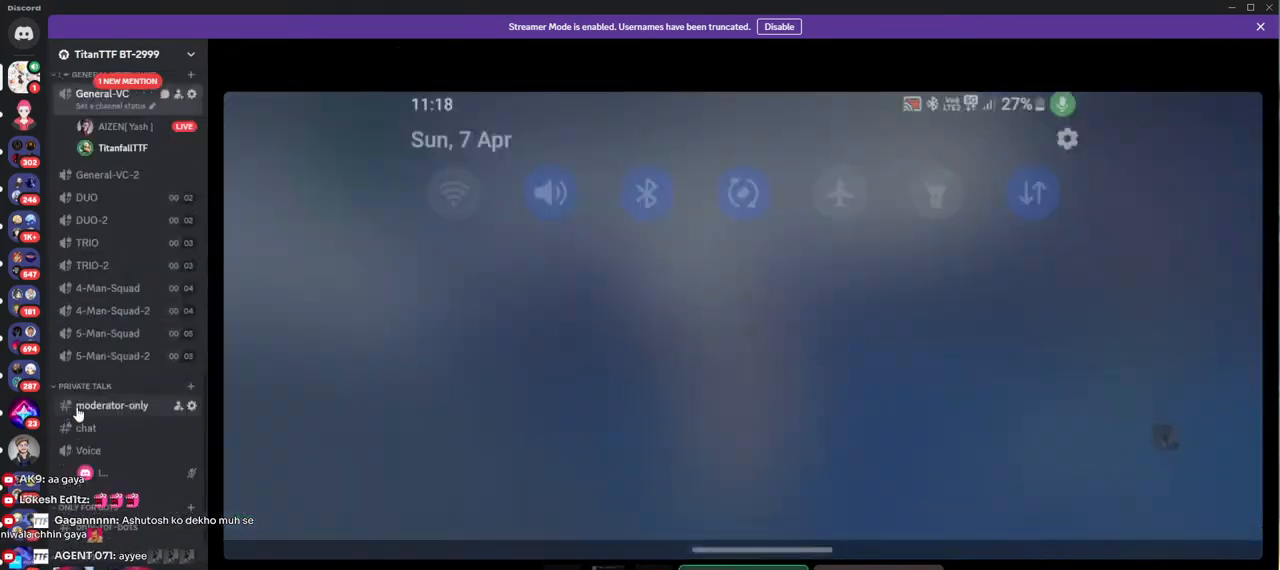
{"keys": [], "mouse": [], "events": [[200, "mouse_wheel", "up"]]}
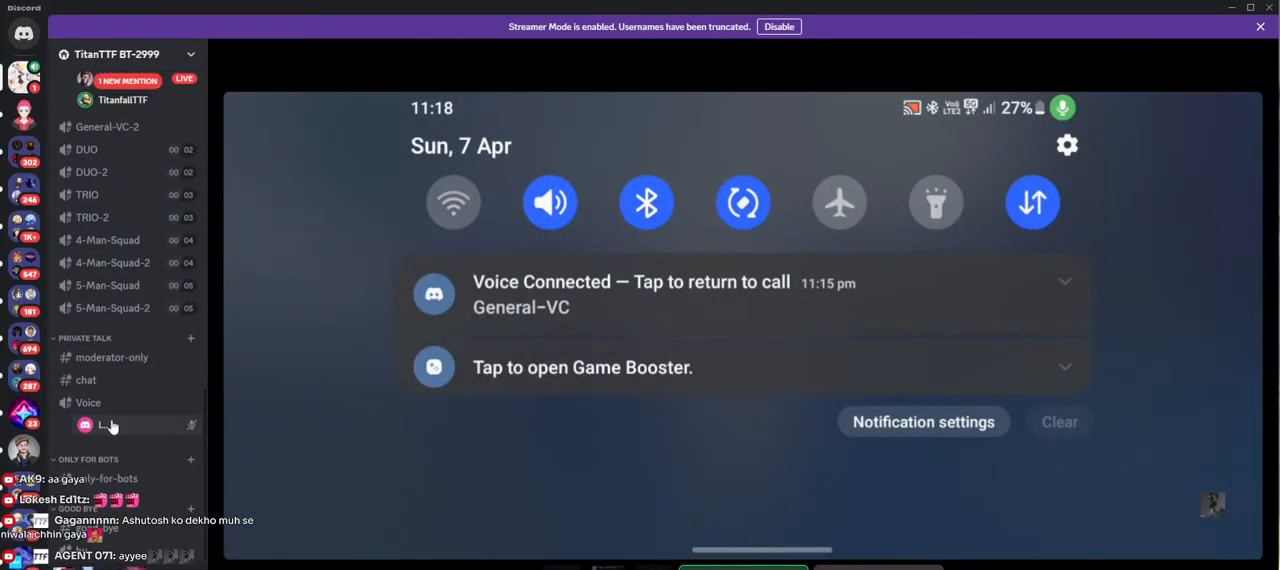
{"keys": [], "mouse": ["left"], "events": [[483, "mouse_left", "down"]]}
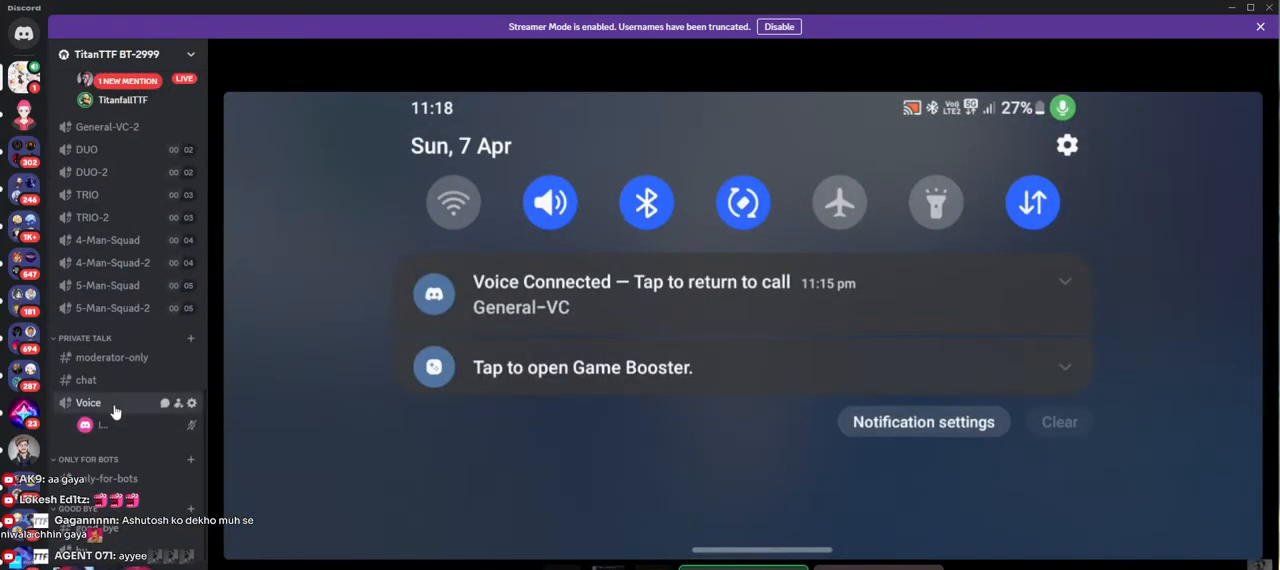
{"keys": [], "mouse": [], "events": [[67, "mouse_left", "up"]]}
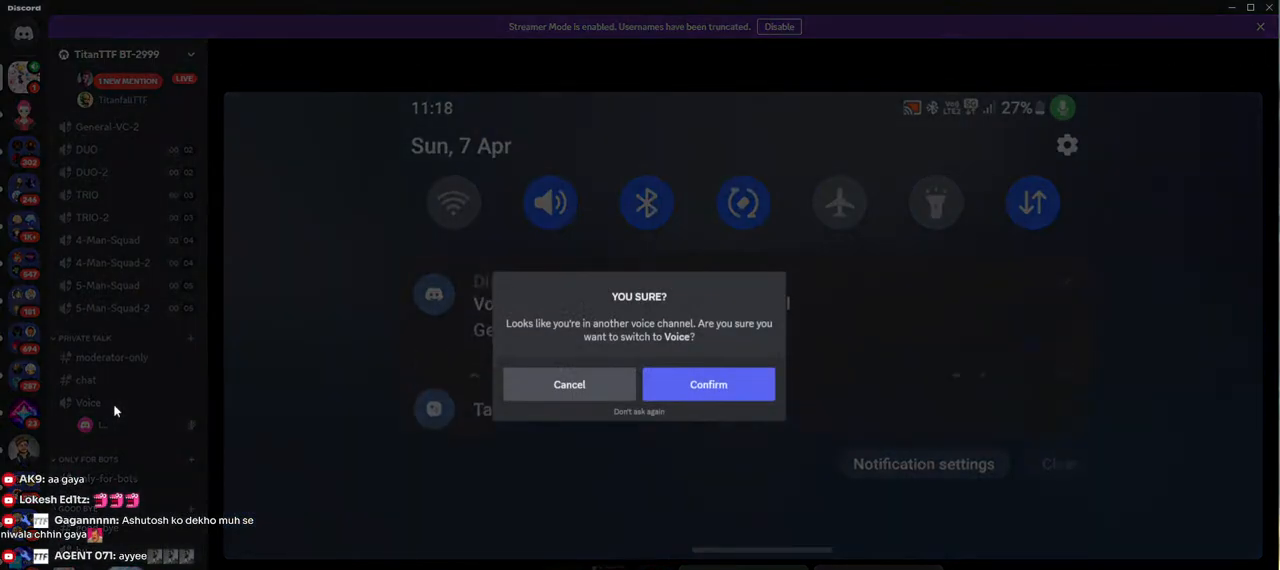
{"keys": [], "mouse": [], "events": []}
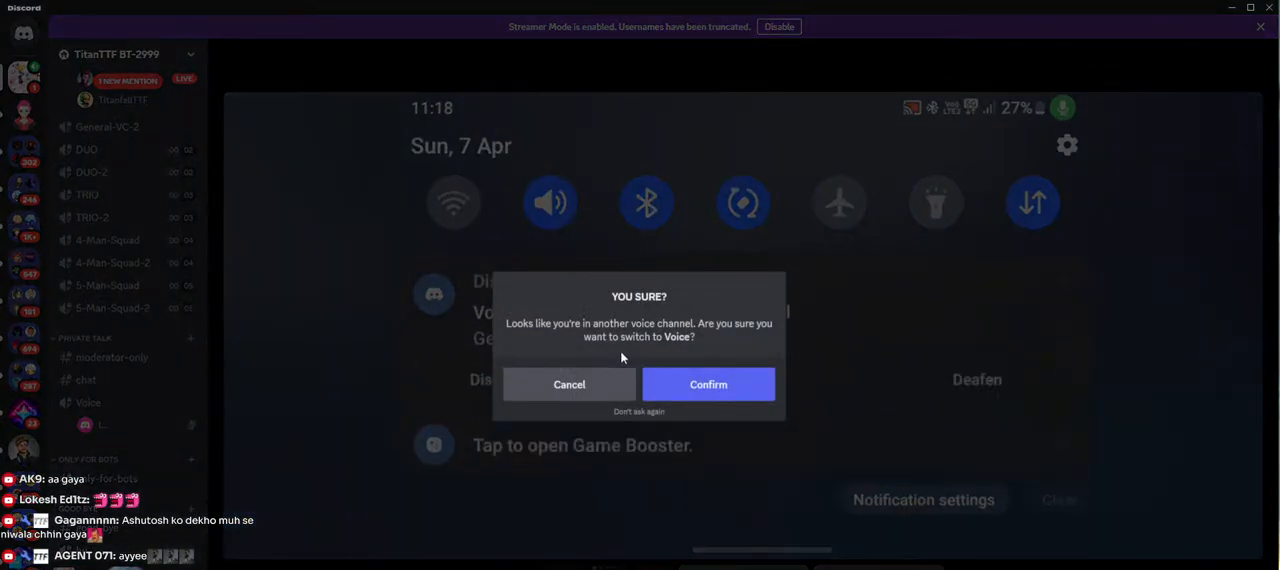
{"keys": [], "mouse": [], "events": []}
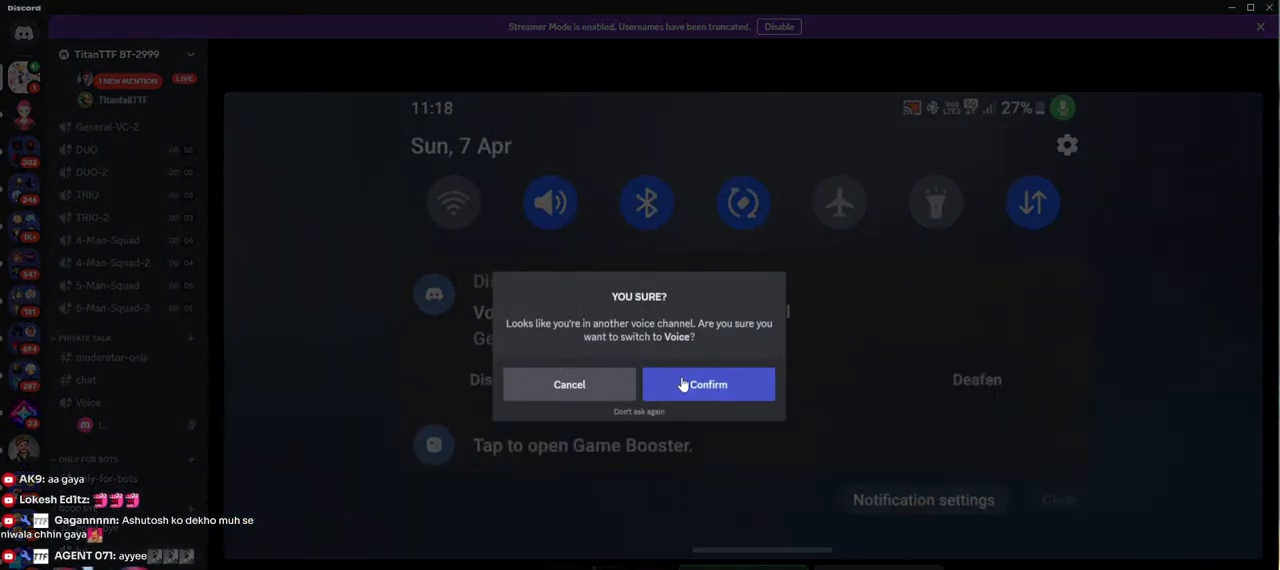
{"keys": [], "mouse": [], "events": []}
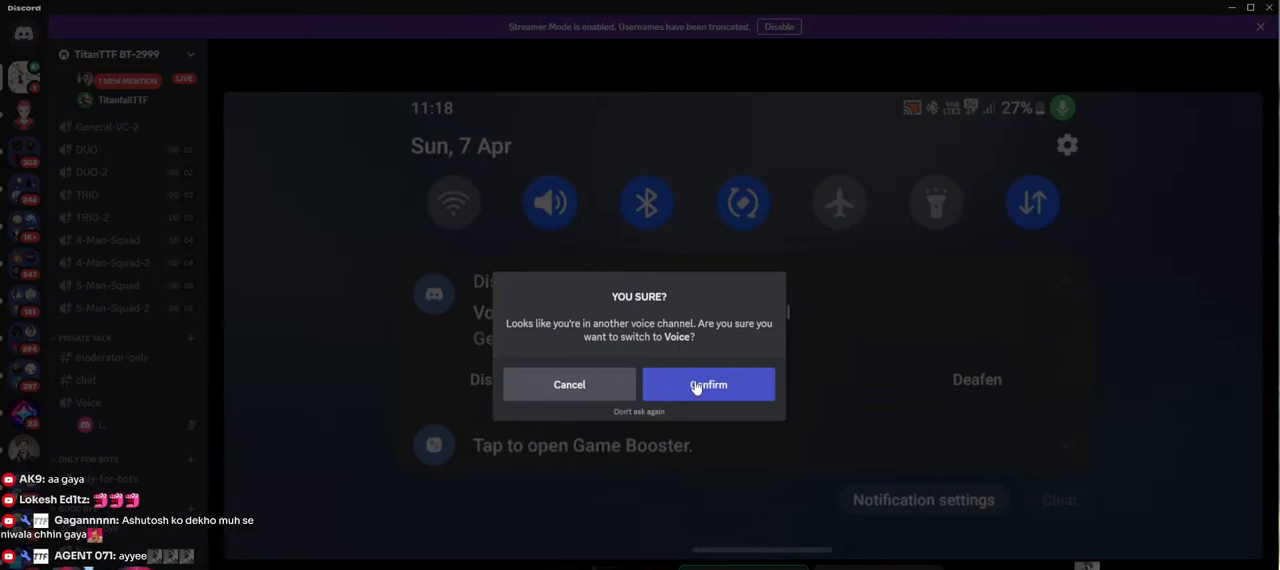
{"keys": [], "mouse": [], "events": [[417, "mouse_left", "down"], [483, "mouse_left", "up"]]}
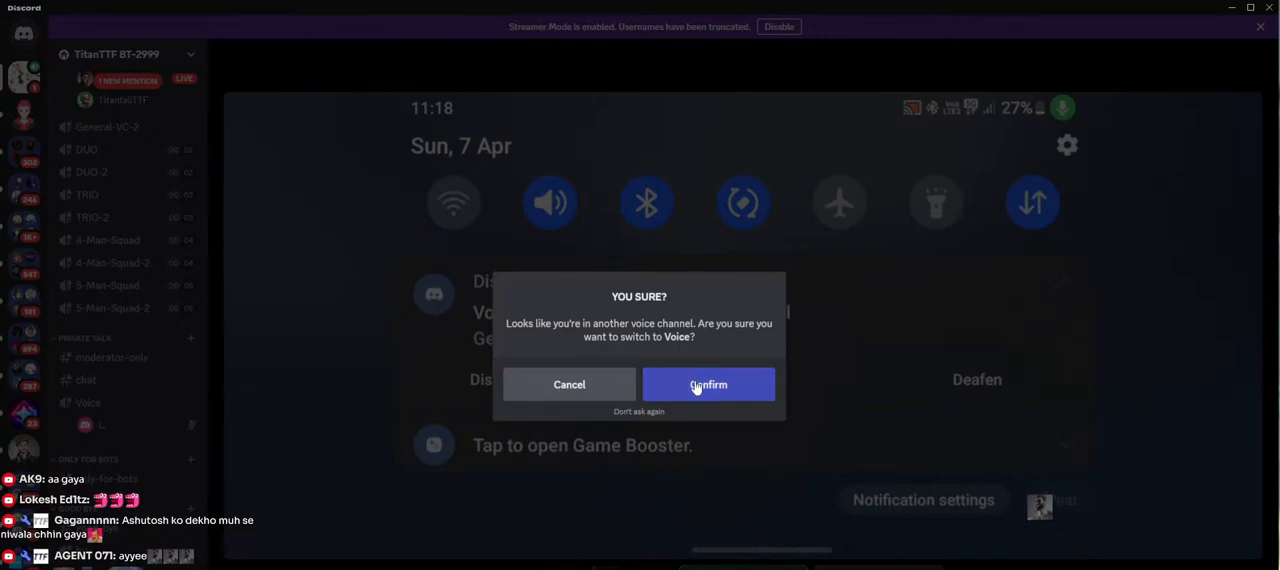
{"keys": [], "mouse": [], "events": []}
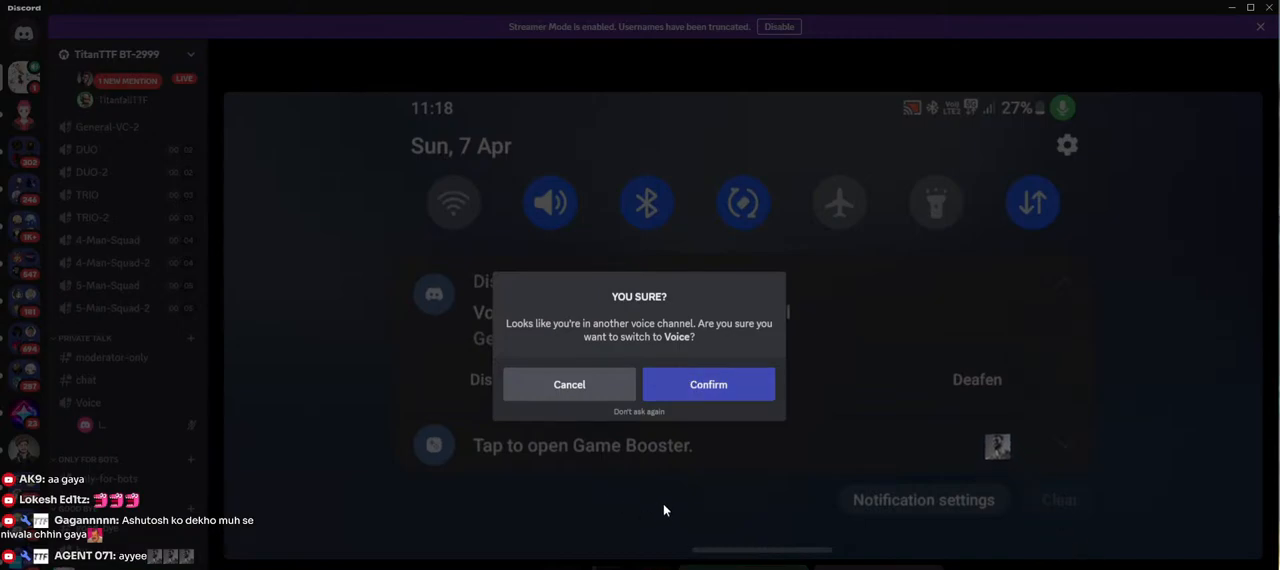
{"keys": [], "mouse": [], "events": []}
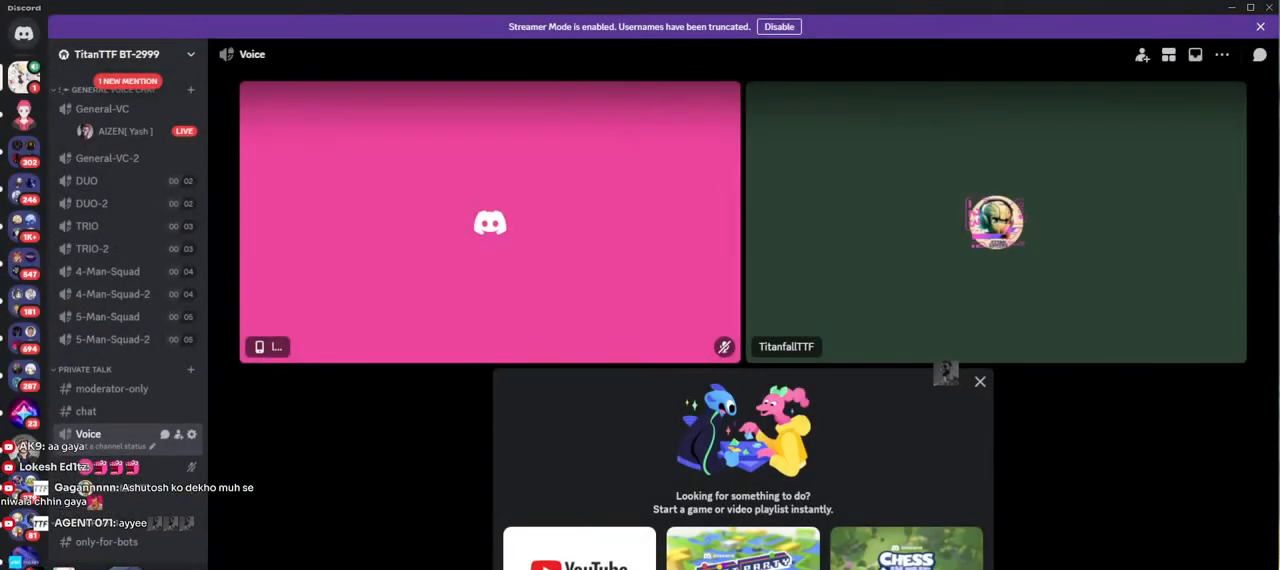
{"keys": [], "mouse": [], "events": []}
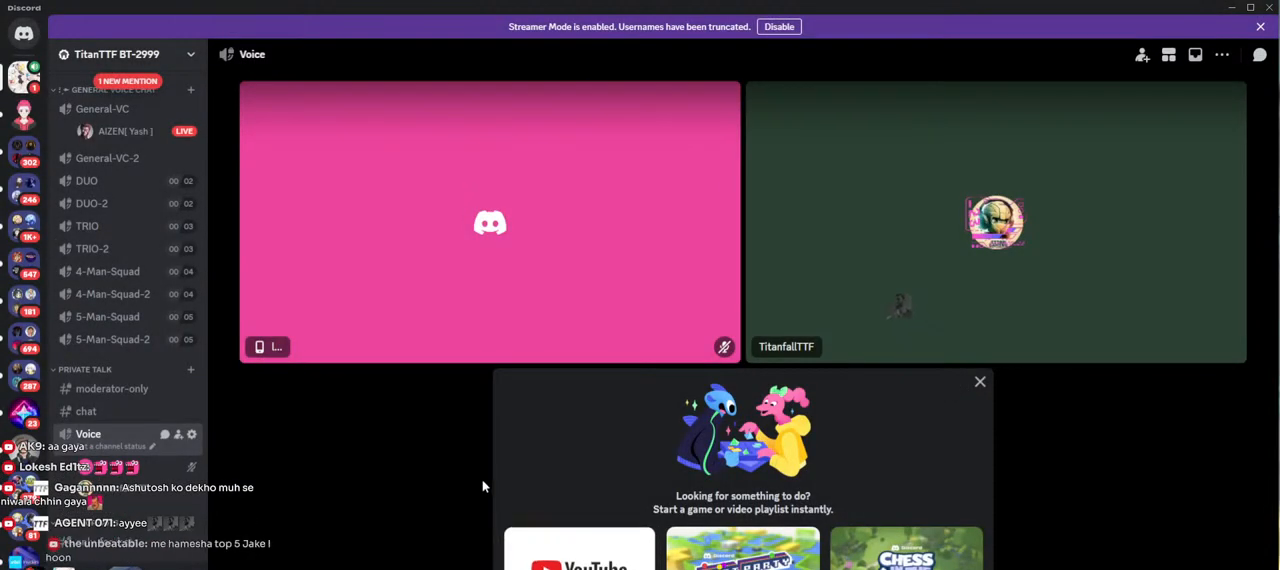
{"keys": [], "mouse": [], "events": []}
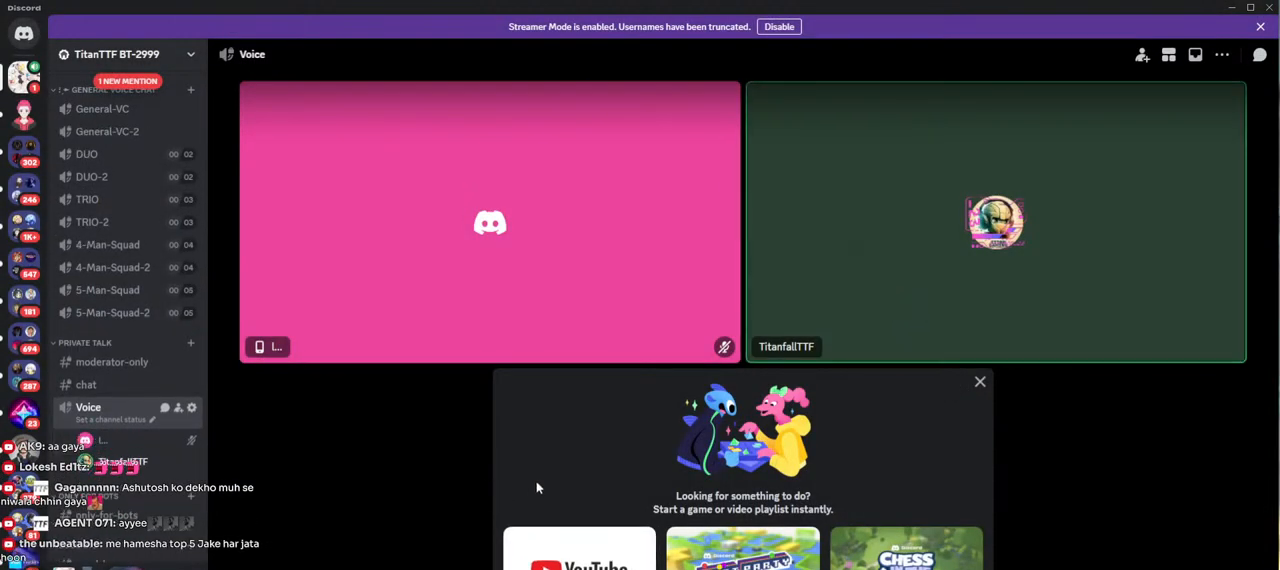
{"keys": [], "mouse": [], "events": []}
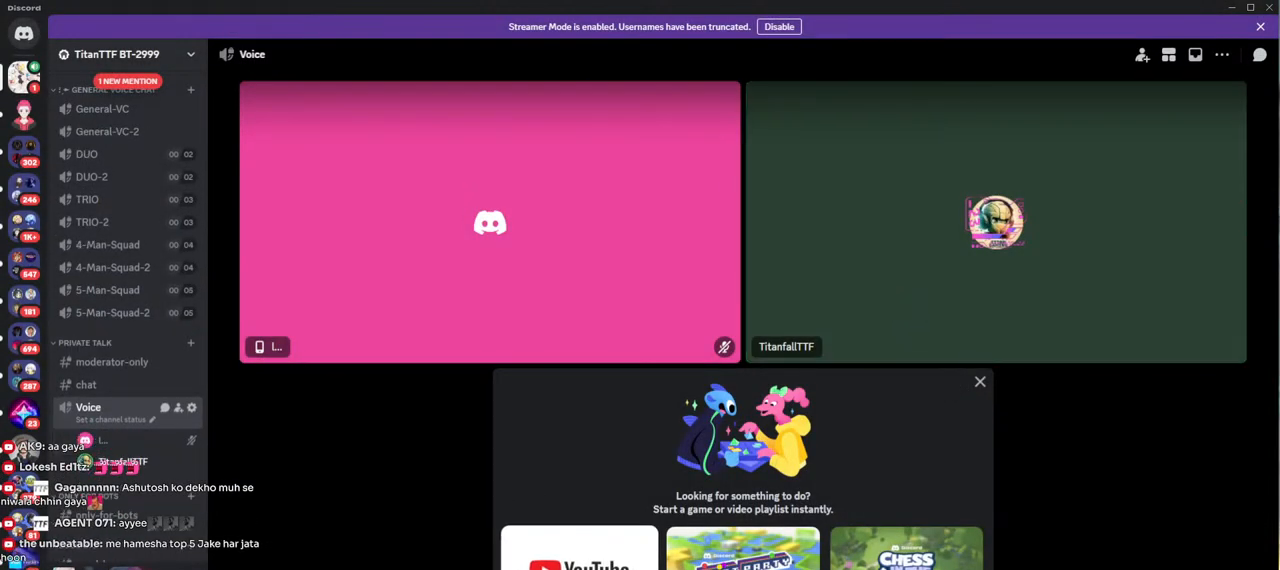
{"keys": [], "mouse": [], "events": []}
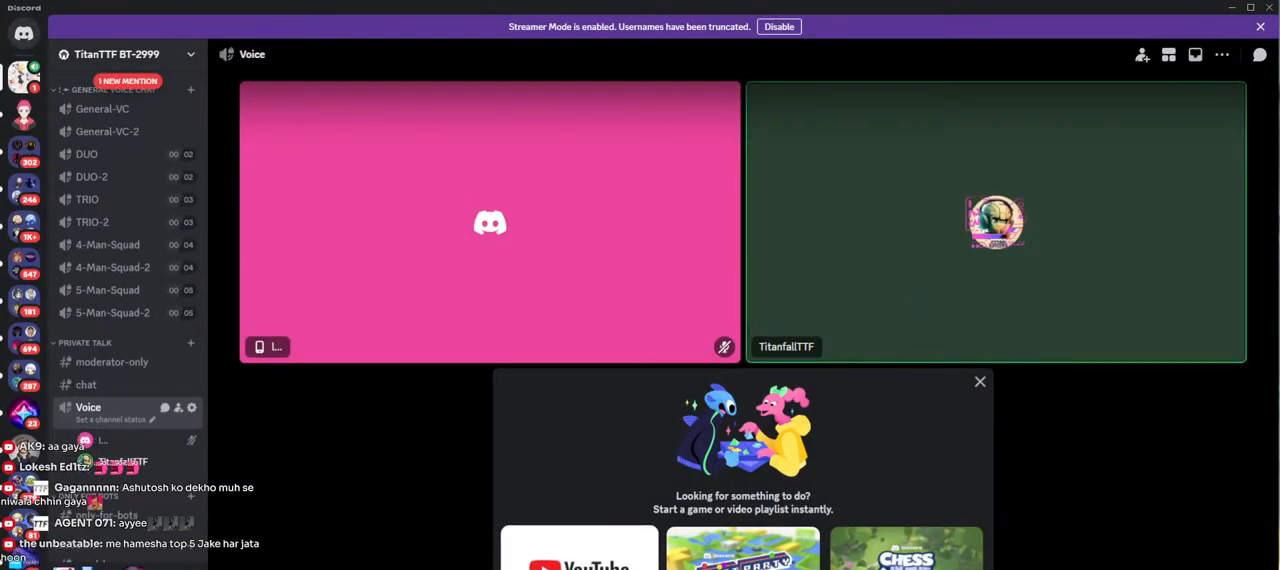
{"keys": [], "mouse": [], "events": []}